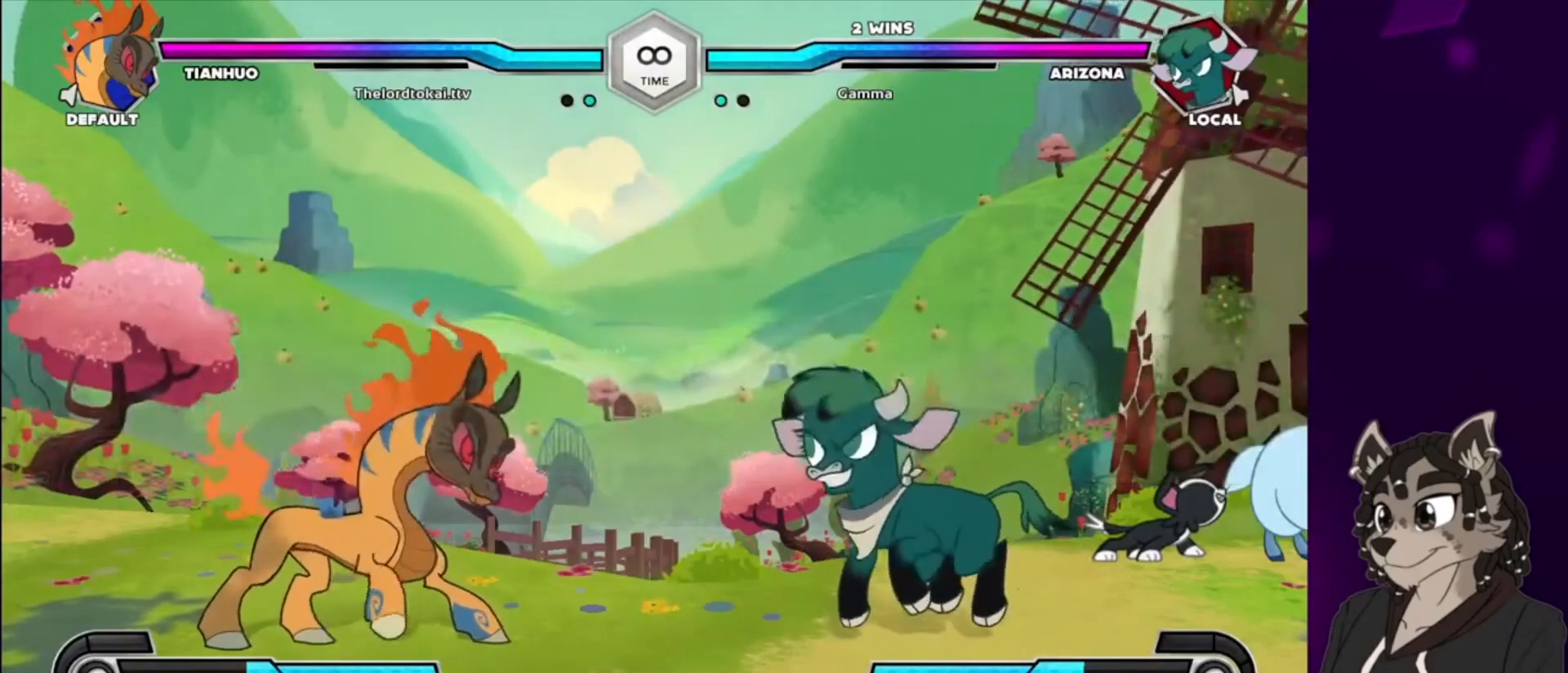
Gameplay with a controller (arcade stick); each line is a JSON object with the inputs held at the frame after it. "events" lists button and stick changes between this image and that frame as [ms after this image, input, new state], when the widget could be followed in between. Not read: L3 R3.
{"buttons": ["CROSS", "DPAD_RIGHT"], "events": [[267, "DPAD_RIGHT", "down"], [400, "CROSS", "down"]]}
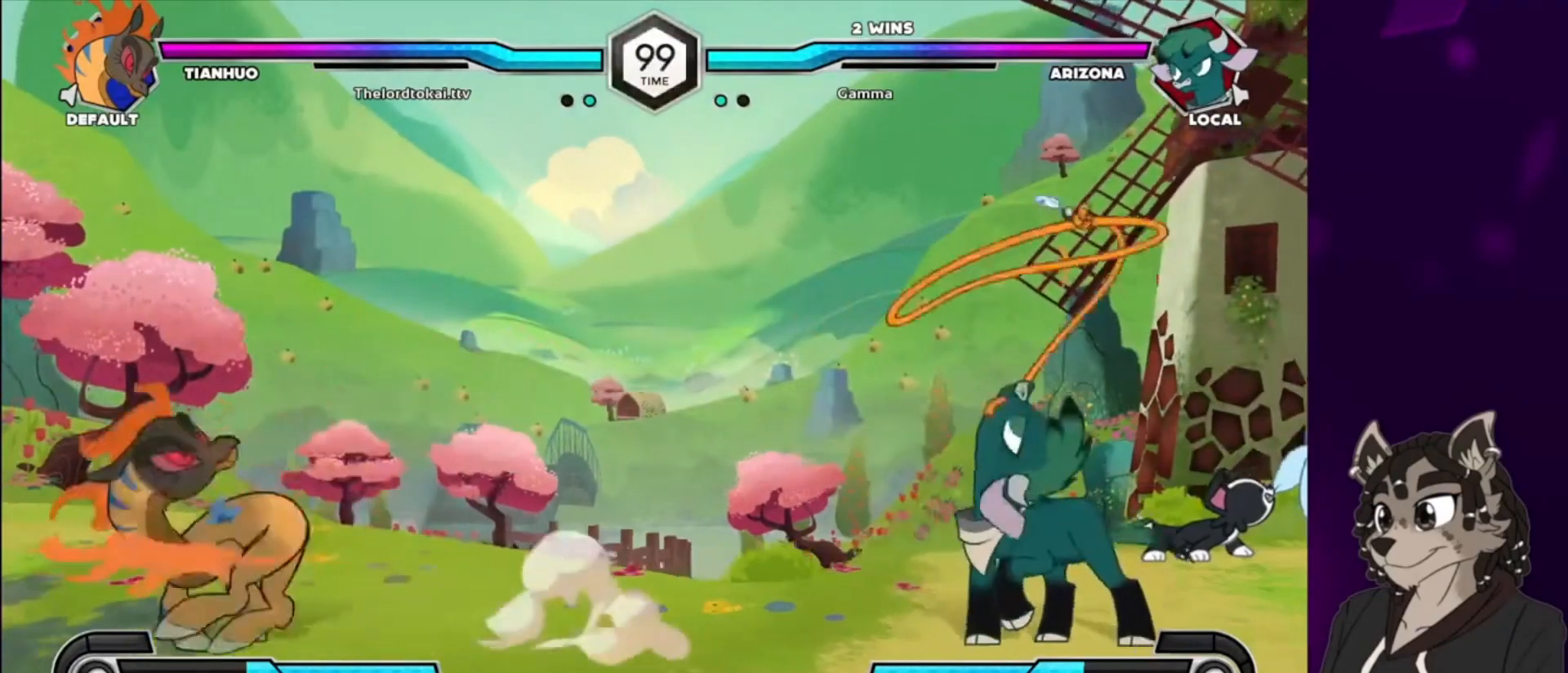
{"buttons": ["DPAD_RIGHT"], "events": [[33, "CROSS", "up"], [100, "CROSS", "down"], [267, "CROSS", "up"]]}
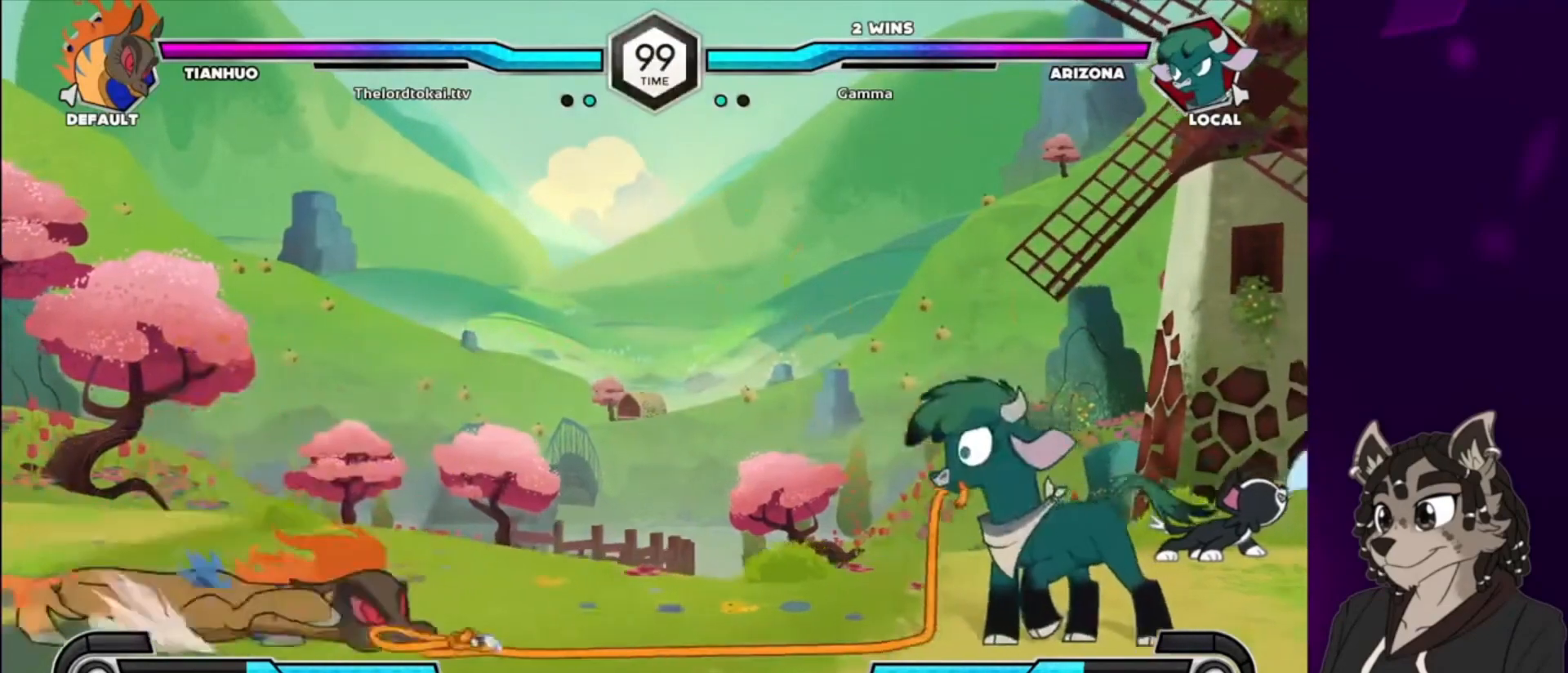
{"buttons": ["DPAD_RIGHT"], "events": [[167, "CROSS", "down"], [267, "CROSS", "up"], [400, "CROSS", "down"], [500, "CROSS", "up"]]}
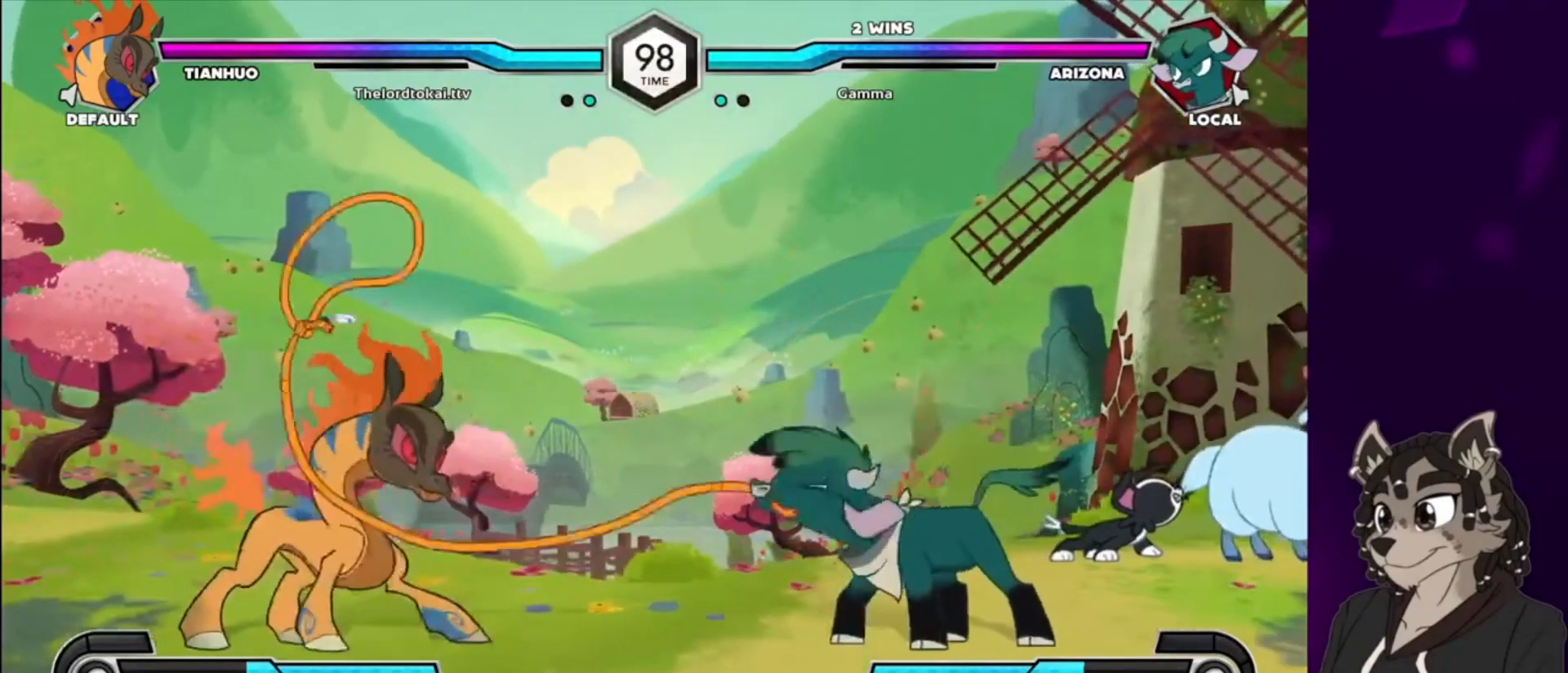
{"buttons": ["DPAD_DOWN", "DPAD_RIGHT"], "events": [[300, "DPAD_DOWN", "down"]]}
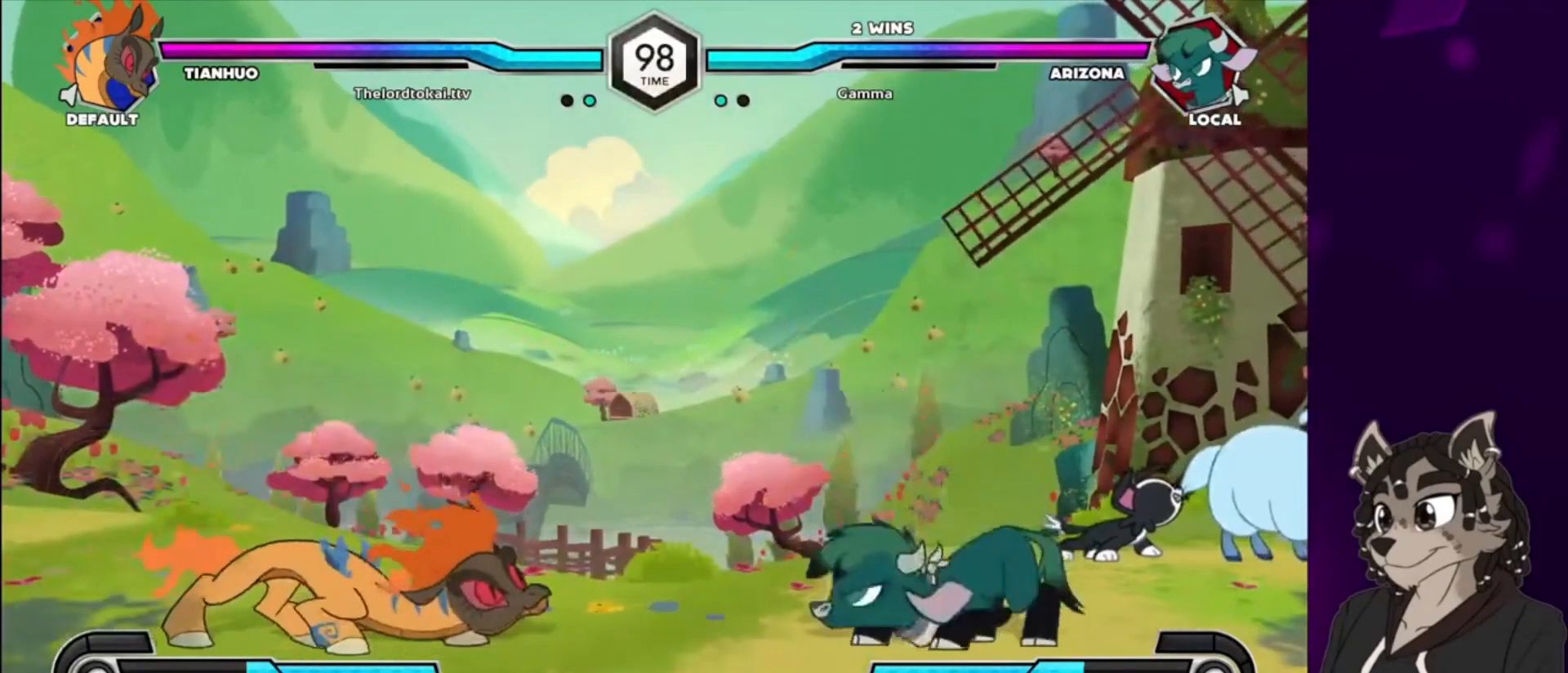
{"buttons": ["CIRCLE", "DPAD_DOWN"], "events": [[33, "DPAD_DOWN", "up"], [267, "DPAD_RIGHT", "up"], [367, "DPAD_DOWN", "down"], [400, "DPAD_DOWN", "up"], [467, "DPAD_DOWN", "down"], [500, "CIRCLE", "down"]]}
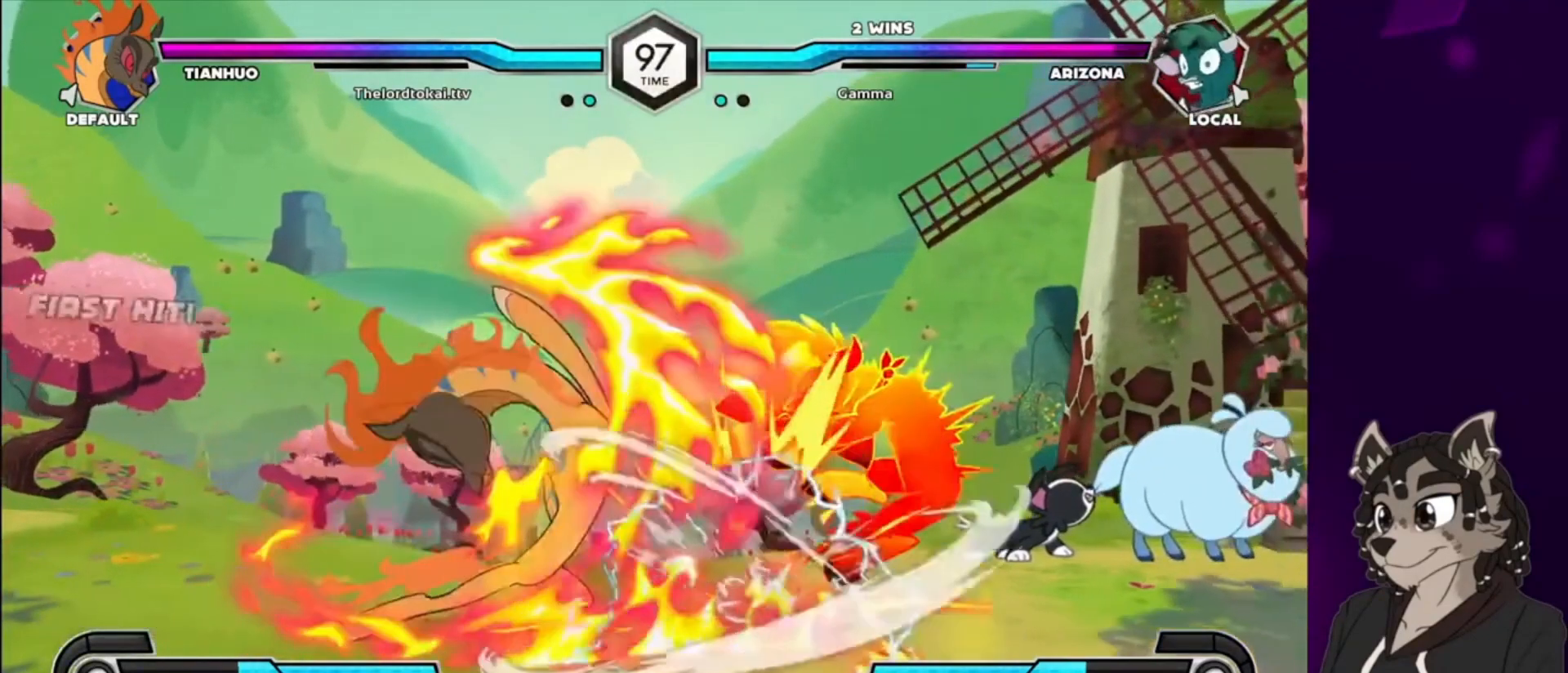
{"buttons": ["SQUARE", "DPAD_RIGHT"], "events": [[67, "CIRCLE", "up"], [100, "DPAD_DOWN", "up"], [200, "DPAD_DOWN", "down"], [233, "DPAD_RIGHT", "down"], [300, "DPAD_DOWN", "up"], [300, "SQUARE", "down"], [433, "SQUARE", "up"], [467, "SQUARE", "down"]]}
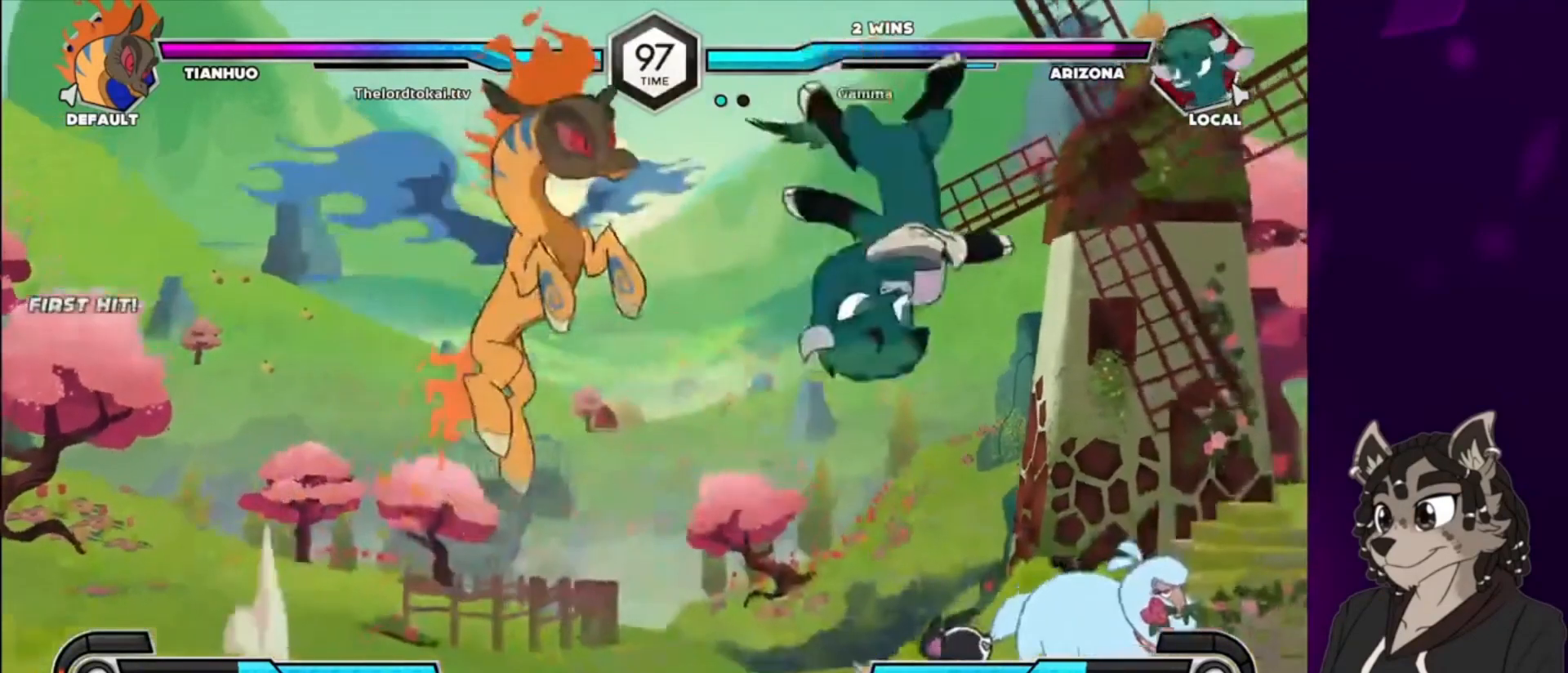
{"buttons": ["DPAD_RIGHT"], "events": [[100, "SQUARE", "up"], [133, "SQUARE", "down"], [267, "SQUARE", "up"]]}
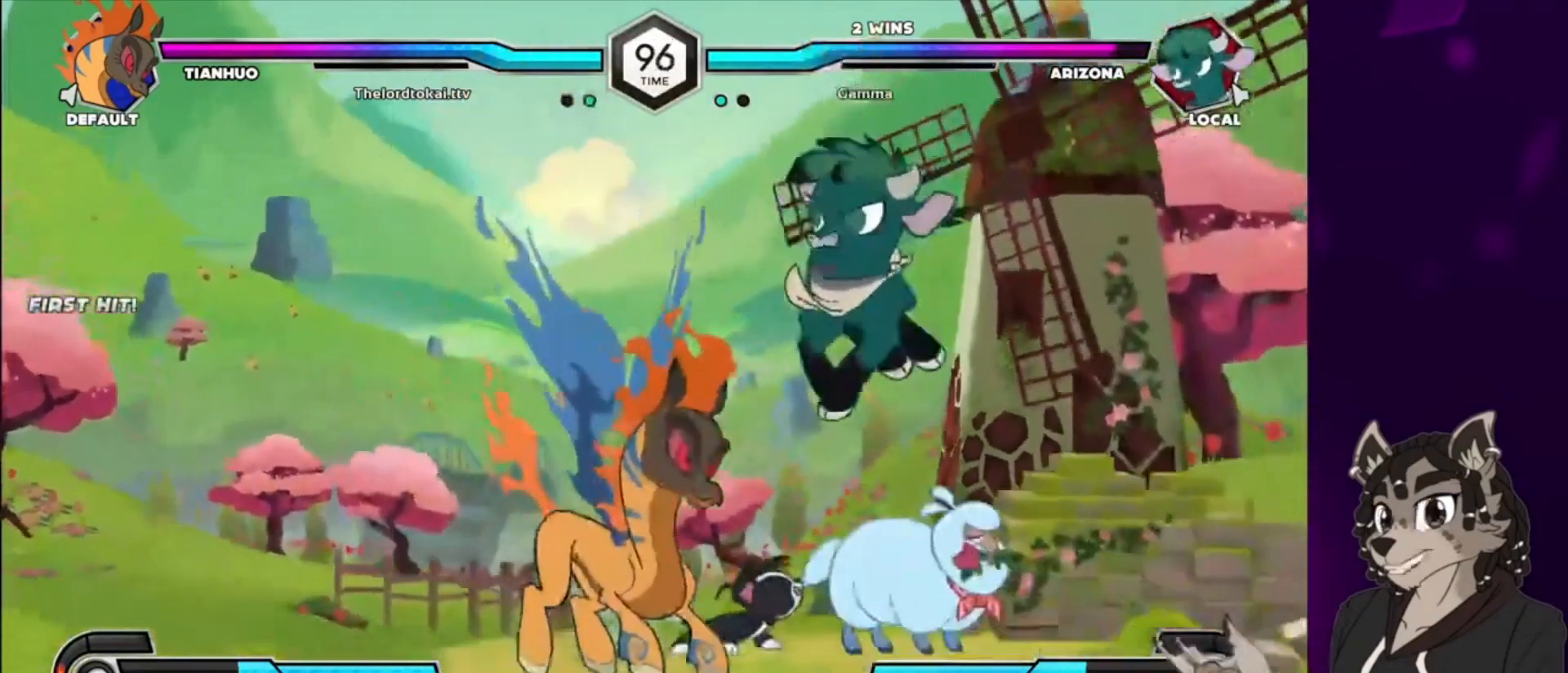
{"buttons": [], "events": [[33, "SQUARE", "down"], [33, "TRIANGLE", "down"], [67, "TRIANGLE", "up"], [167, "DPAD_DOWN", "down"], [167, "SQUARE", "up"], [233, "TRIANGLE", "down"], [333, "DPAD_RIGHT", "up"], [367, "DPAD_DOWN", "up"], [367, "TRIANGLE", "up"], [400, "SQUARE", "down"], [433, "SQUARE", "up"]]}
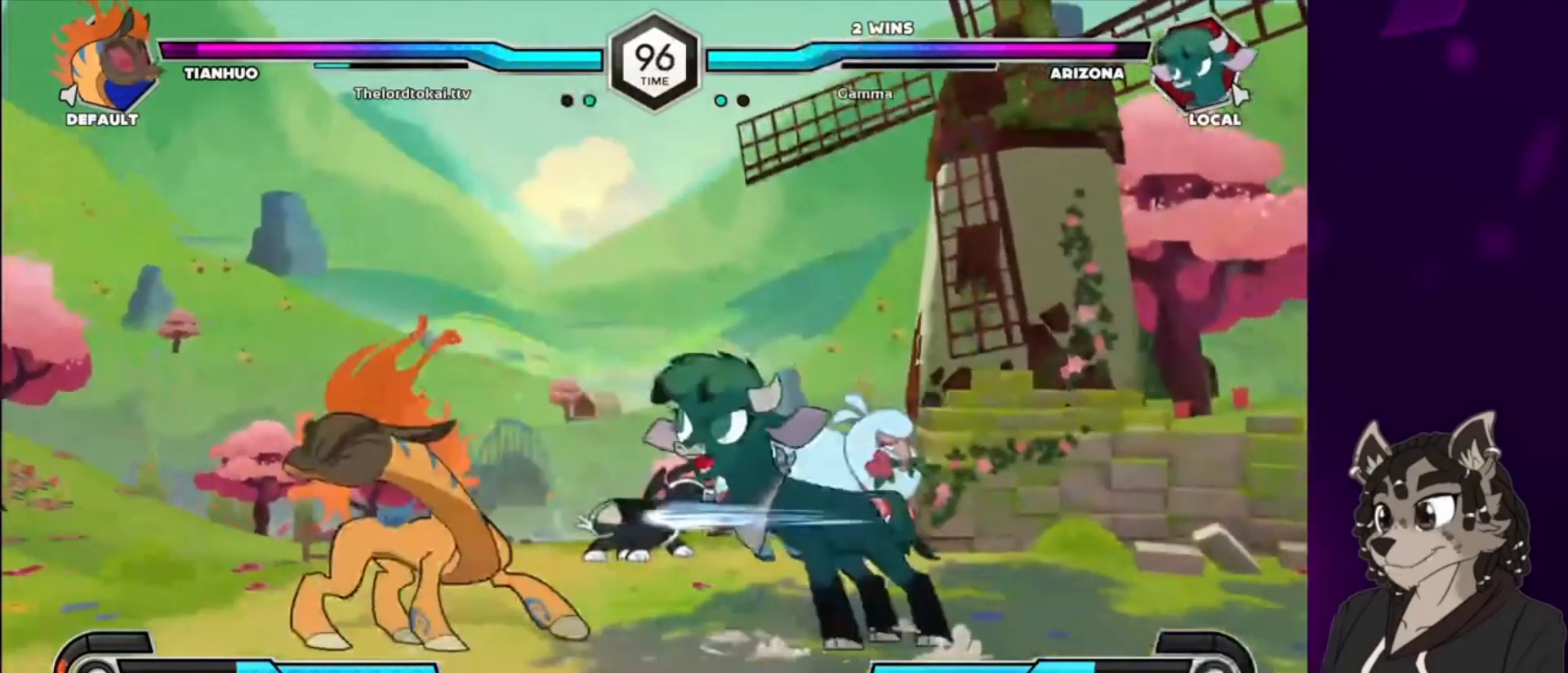
{"buttons": ["CIRCLE"], "events": [[67, "CIRCLE", "down"], [167, "CIRCLE", "up"], [267, "CIRCLE", "down"], [367, "CIRCLE", "up"], [400, "CIRCLE", "down"]]}
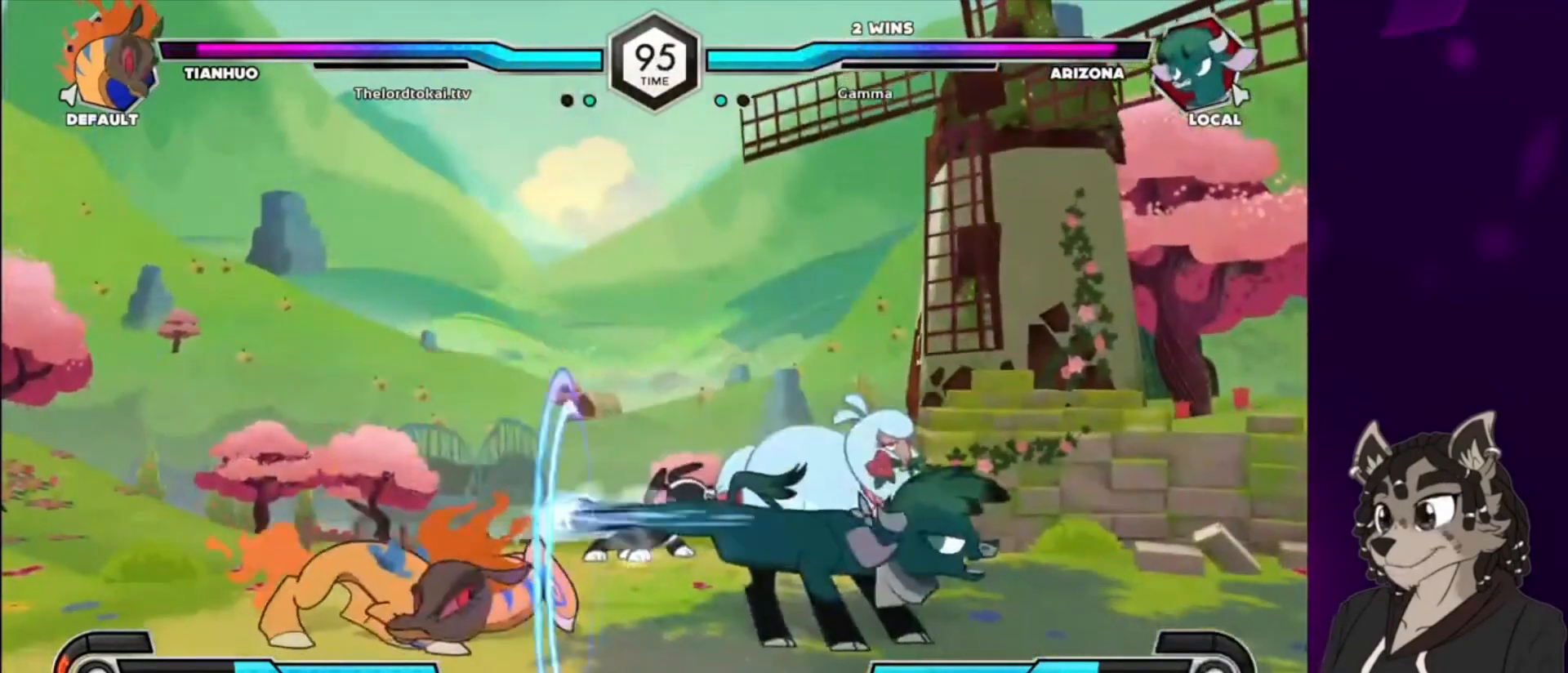
{"buttons": ["DPAD_LEFT"], "events": [[33, "CIRCLE", "up"], [33, "DPAD_DOWN", "down"], [167, "CIRCLE", "down"], [300, "DPAD_DOWN", "up"], [333, "CIRCLE", "up"], [467, "DPAD_LEFT", "down"]]}
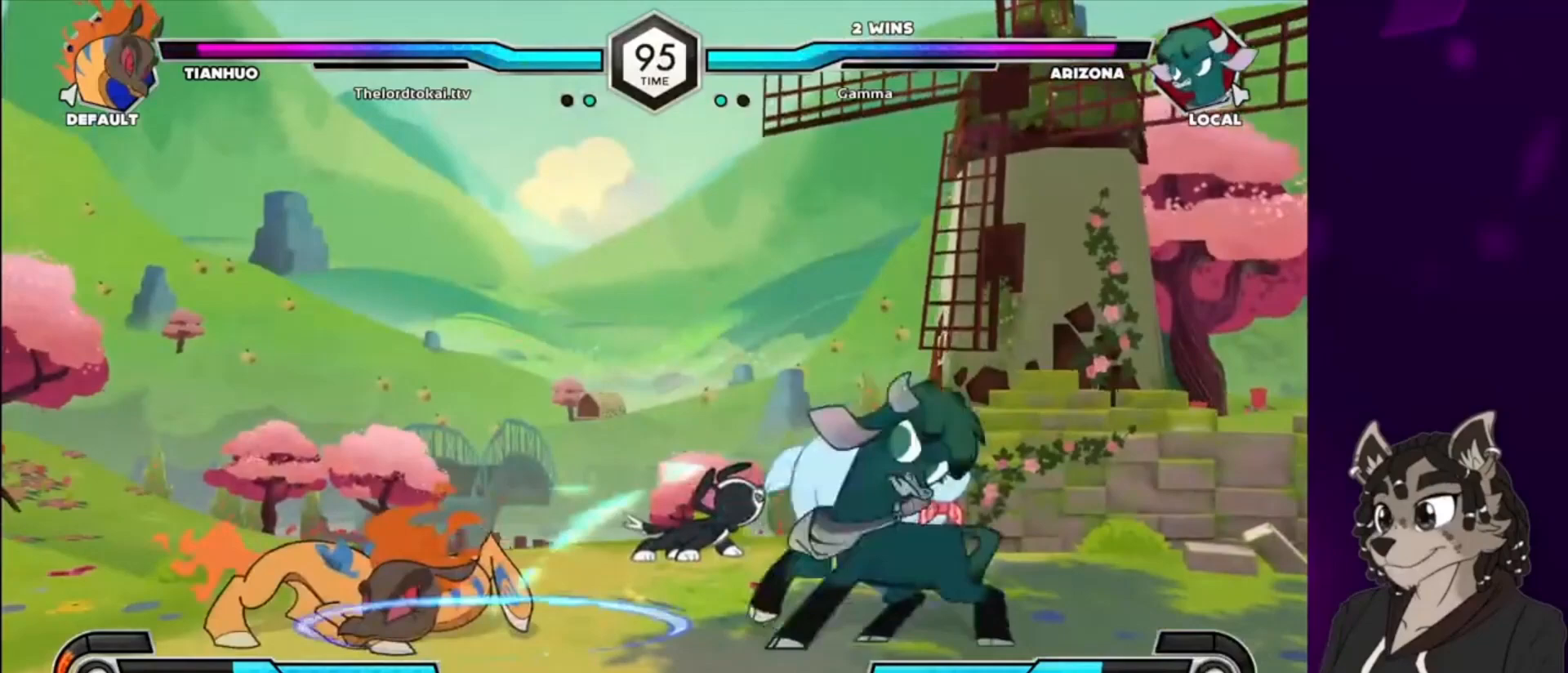
{"buttons": ["DPAD_DOWN"], "events": [[33, "DPAD_LEFT", "up"], [33, "TRIANGLE", "down"], [100, "TRIANGLE", "up"], [133, "DPAD_LEFT", "down"], [200, "DPAD_LEFT", "up"], [200, "TRIANGLE", "down"], [233, "DPAD_LEFT", "down"], [267, "TRIANGLE", "up"], [333, "TRIANGLE", "down"], [367, "DPAD_DOWN", "down"], [400, "DPAD_LEFT", "up"], [433, "TRIANGLE", "up"]]}
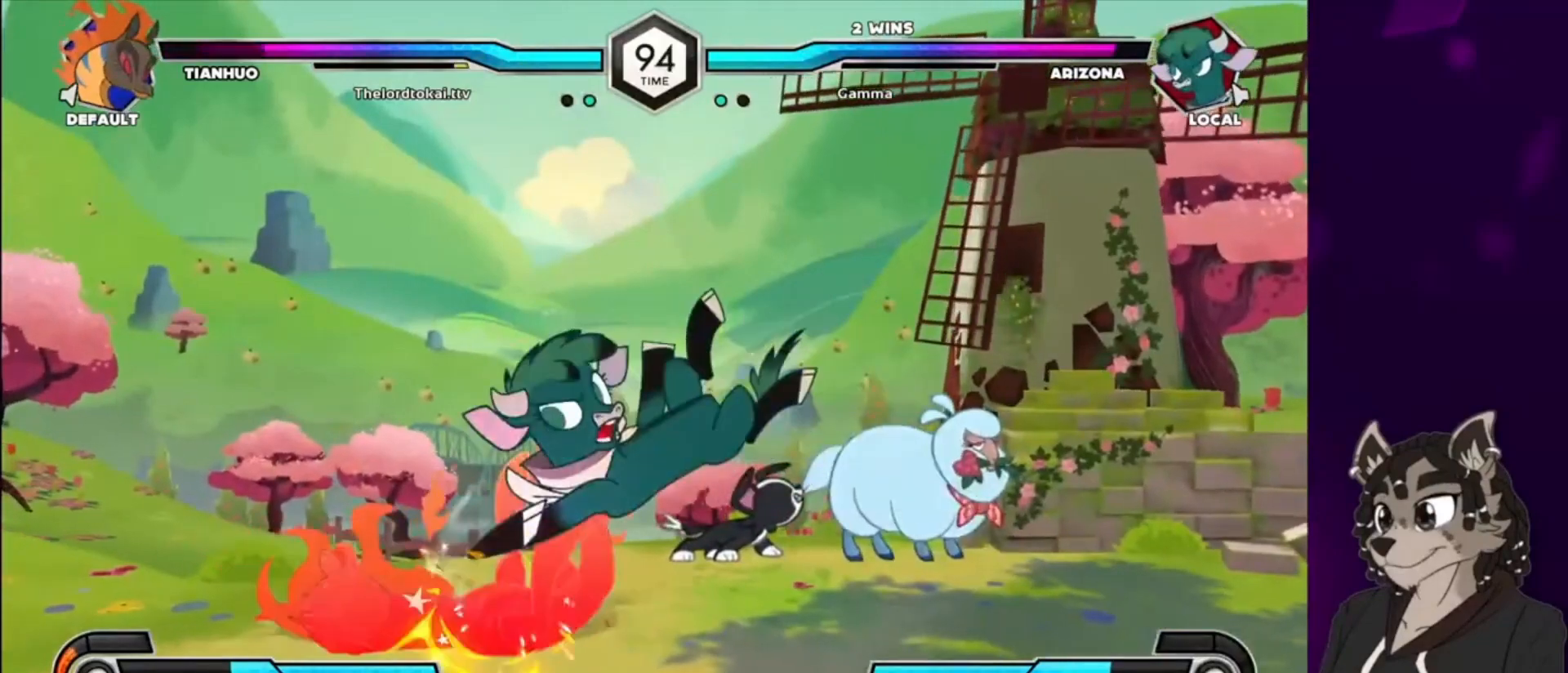
{"buttons": [], "events": [[33, "TRIANGLE", "down"], [100, "TRIANGLE", "up"], [133, "DPAD_DOWN", "up"]]}
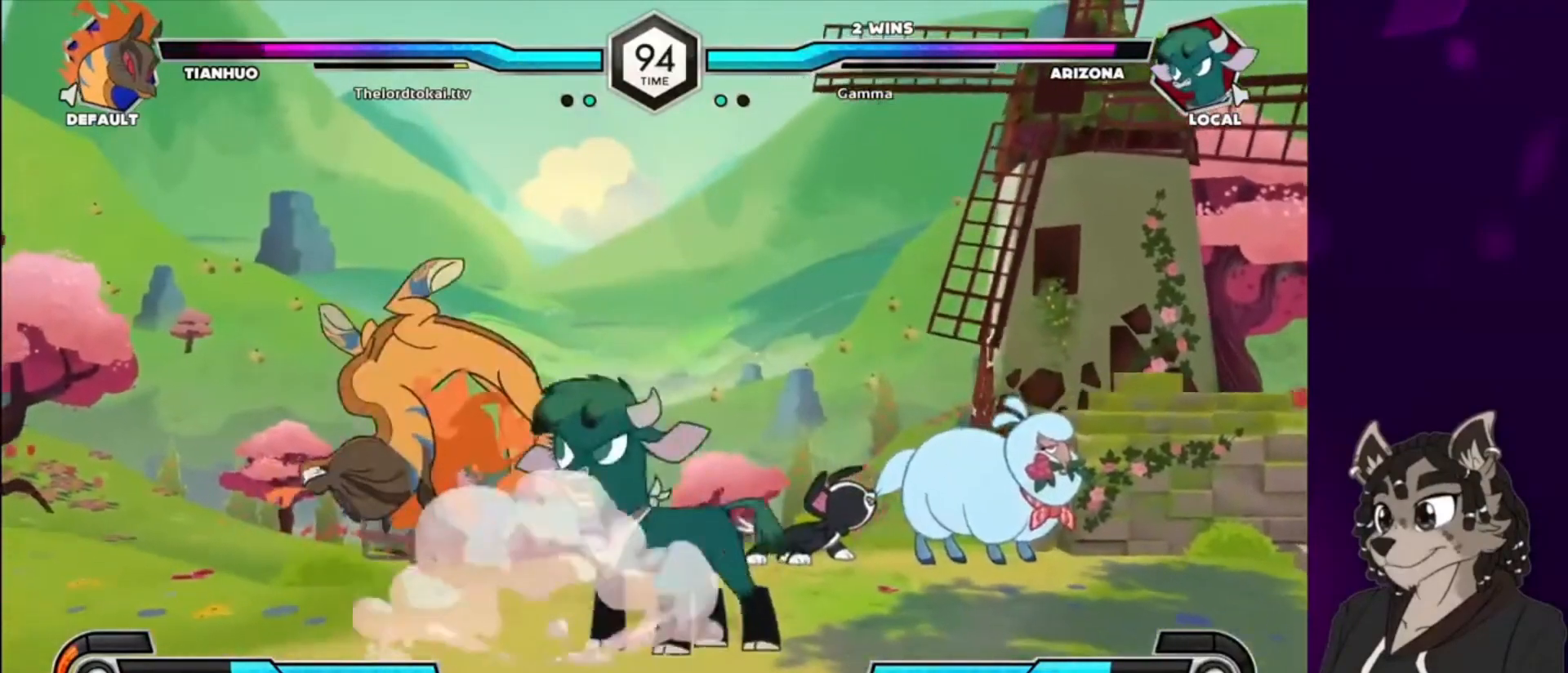
{"buttons": ["DPAD_DOWN"], "events": [[33, "TRIANGLE", "down"], [167, "TRIANGLE", "up"], [233, "CIRCLE", "down"], [333, "CIRCLE", "up"], [400, "DPAD_DOWN", "down"]]}
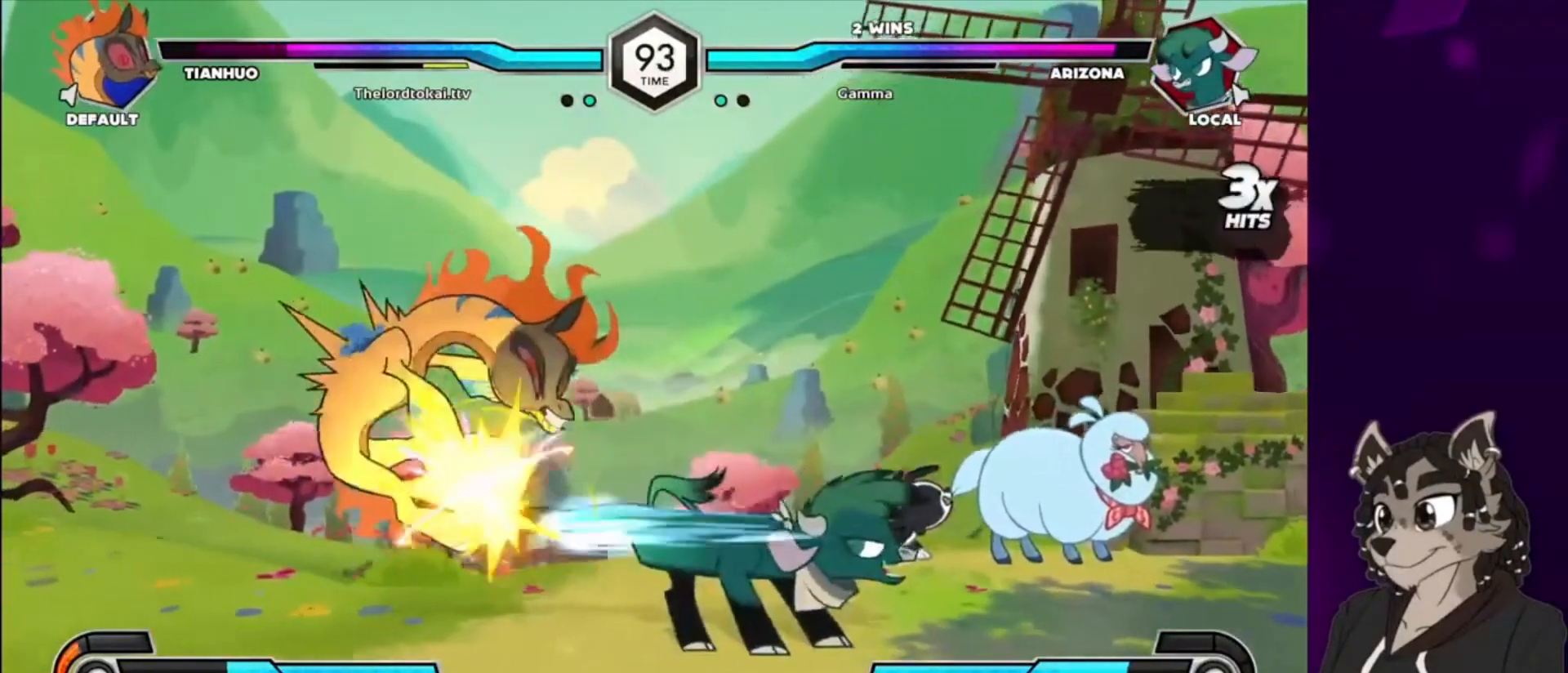
{"buttons": ["DPAD_DOWN", "DPAD_LEFT"], "events": [[33, "CIRCLE", "down"], [133, "CIRCLE", "up"], [200, "CIRCLE", "down"], [267, "DPAD_LEFT", "down"], [300, "CIRCLE", "up"], [400, "CIRCLE", "down"], [467, "CIRCLE", "up"]]}
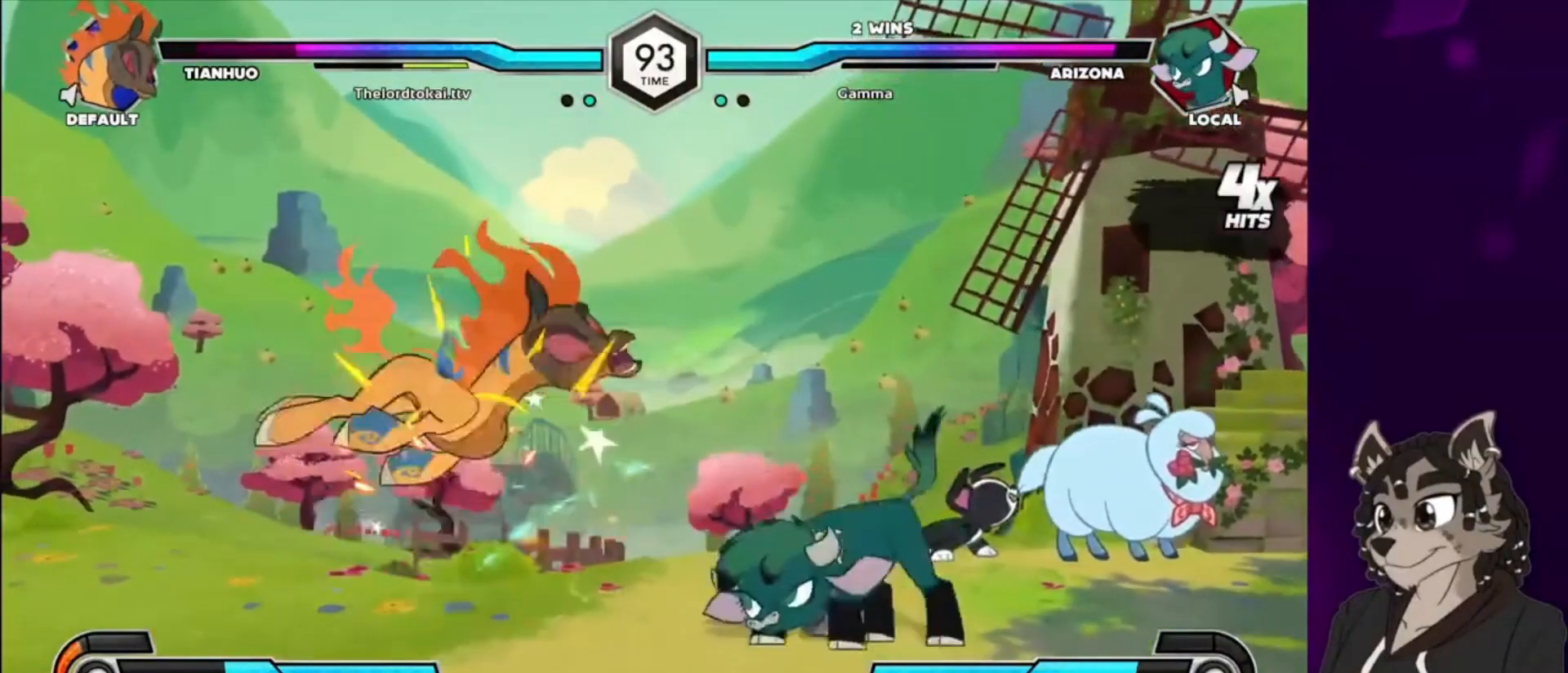
{"buttons": ["TRIANGLE", "DPAD_LEFT"], "events": [[167, "DPAD_DOWN", "up"], [167, "DPAD_UP", "down"], [367, "TRIANGLE", "down"], [500, "DPAD_UP", "up"]]}
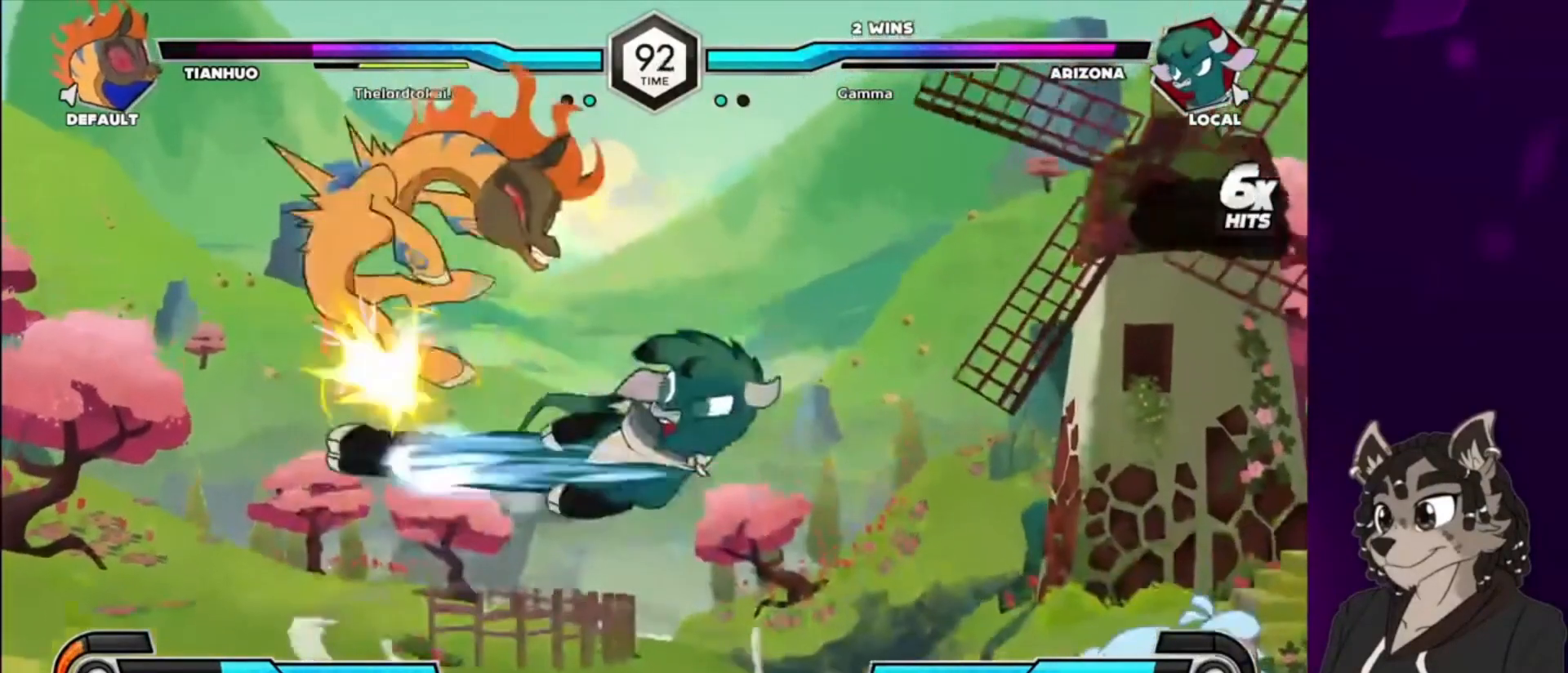
{"buttons": ["DPAD_LEFT"], "events": [[33, "CIRCLE", "down"], [33, "TRIANGLE", "up"], [167, "CIRCLE", "up"], [200, "CIRCLE", "down"], [300, "CIRCLE", "up"], [367, "CIRCLE", "down"], [467, "CIRCLE", "up"]]}
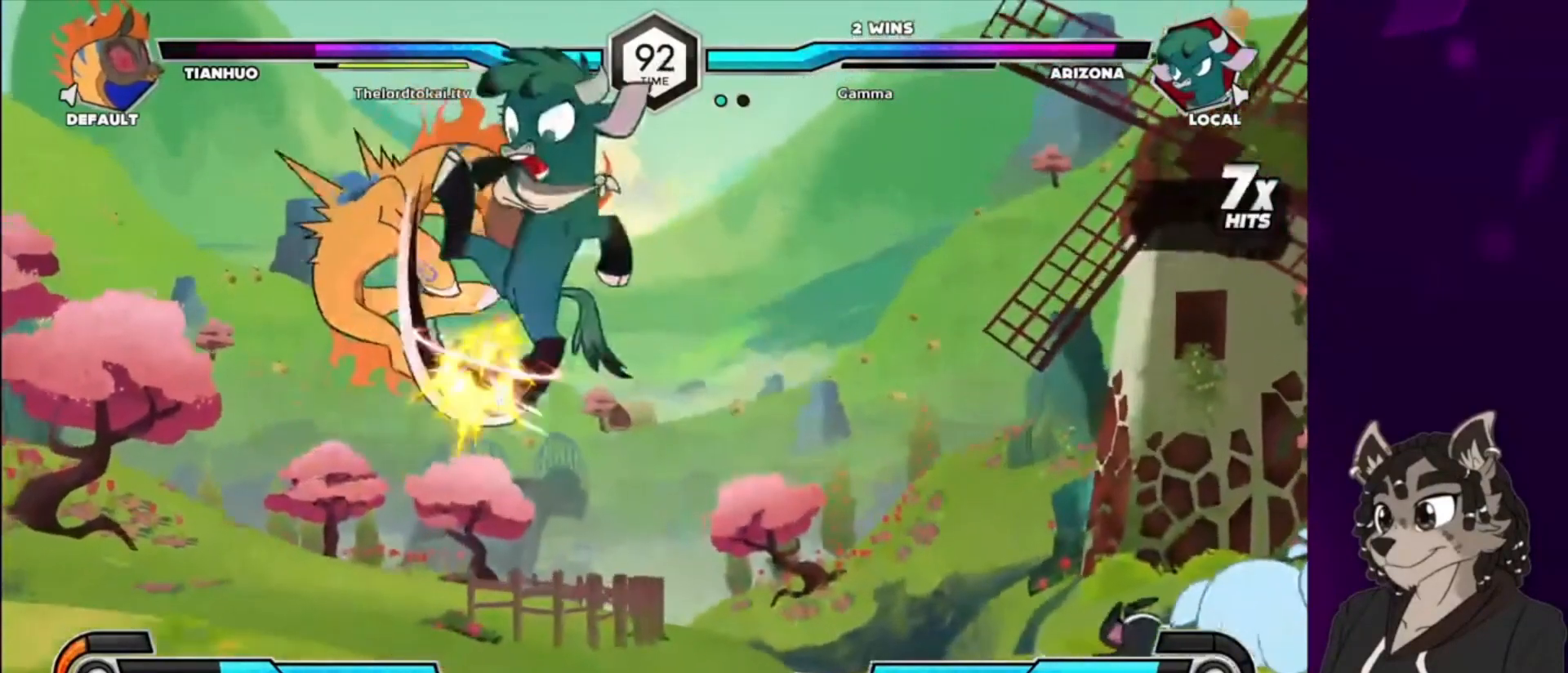
{"buttons": [], "events": [[33, "CIRCLE", "down"], [167, "CIRCLE", "up"], [233, "CIRCLE", "down"], [267, "DPAD_LEFT", "up"], [367, "CIRCLE", "up"]]}
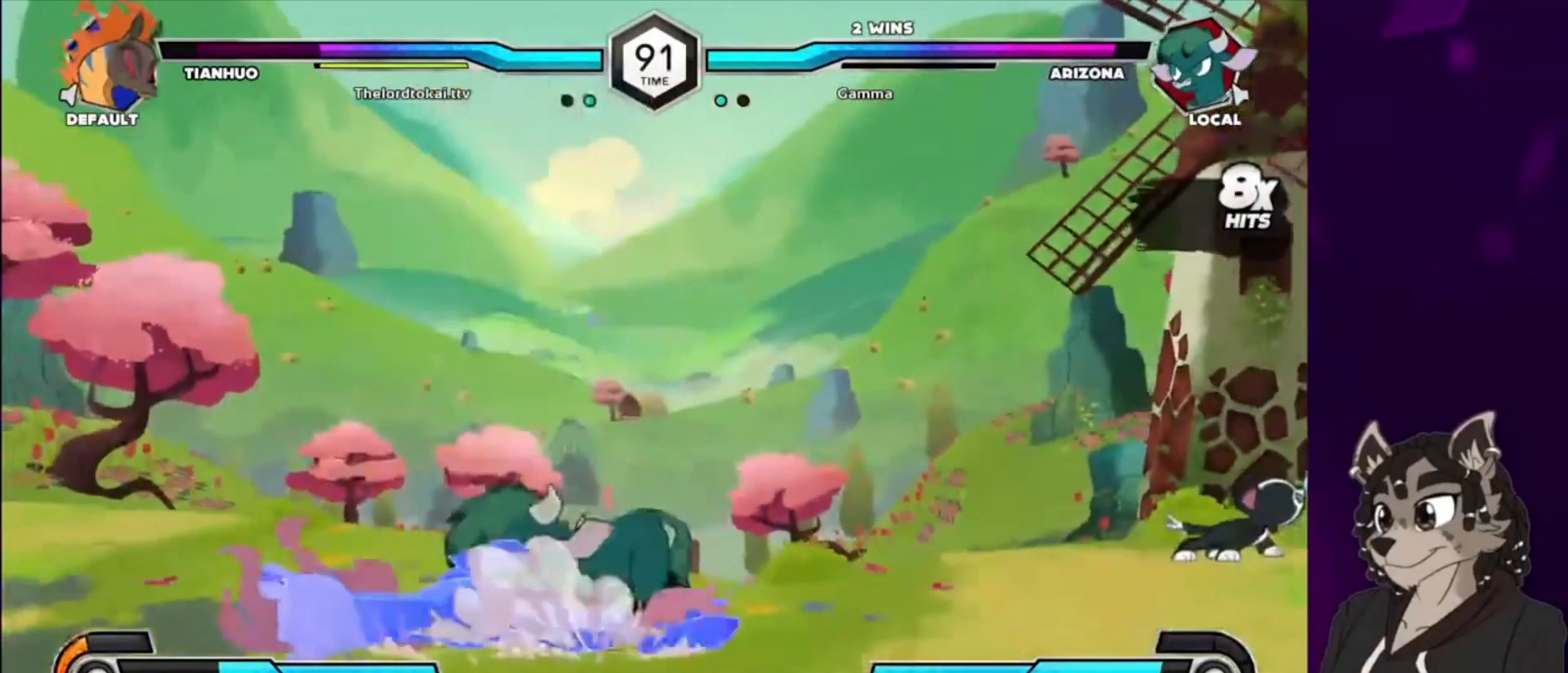
{"buttons": [], "events": [[100, "DPAD_LEFT", "down"], [133, "DPAD_LEFT", "up"], [233, "DPAD_LEFT", "down"], [333, "DPAD_UP", "down"], [467, "DPAD_LEFT", "up"], [500, "DPAD_UP", "up"]]}
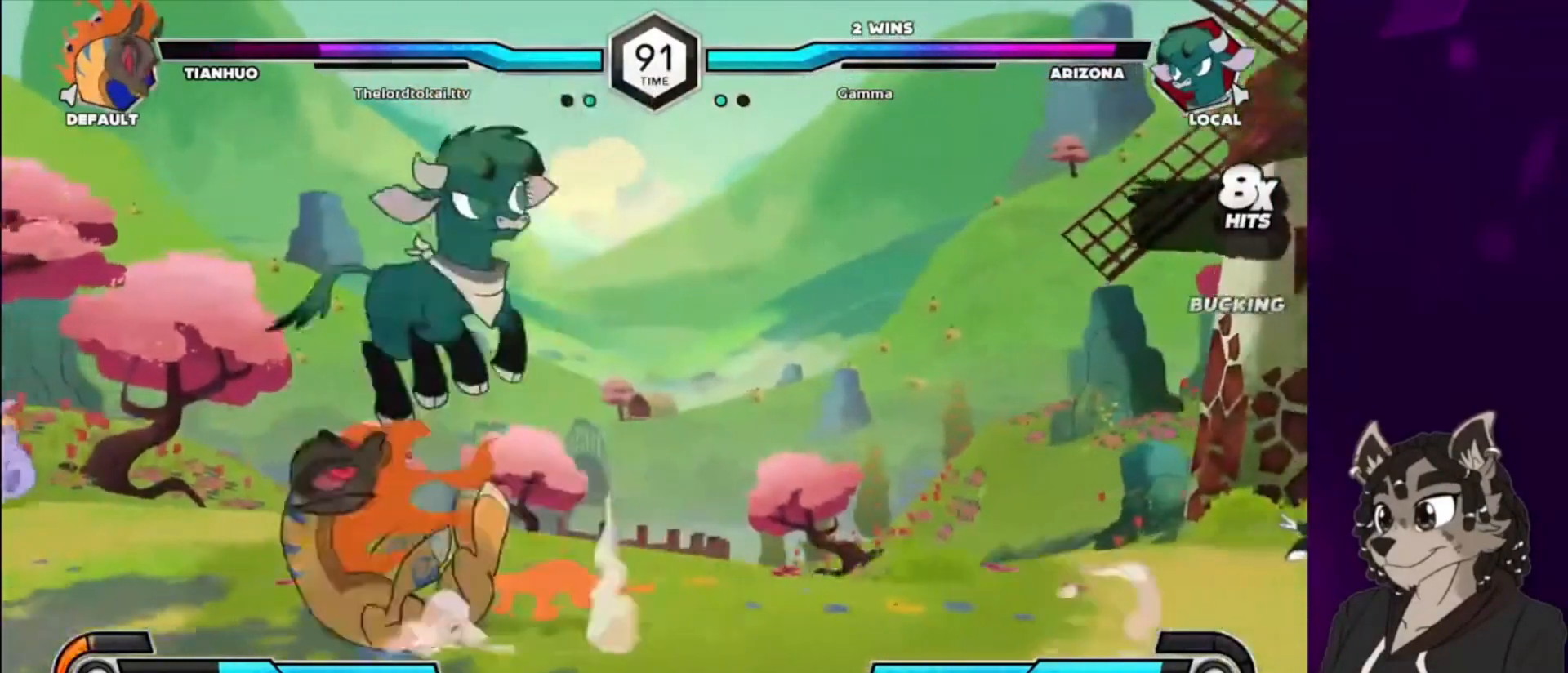
{"buttons": ["DPAD_DOWN"], "events": [[100, "CIRCLE", "down"], [333, "DPAD_DOWN", "down"], [467, "CIRCLE", "up"]]}
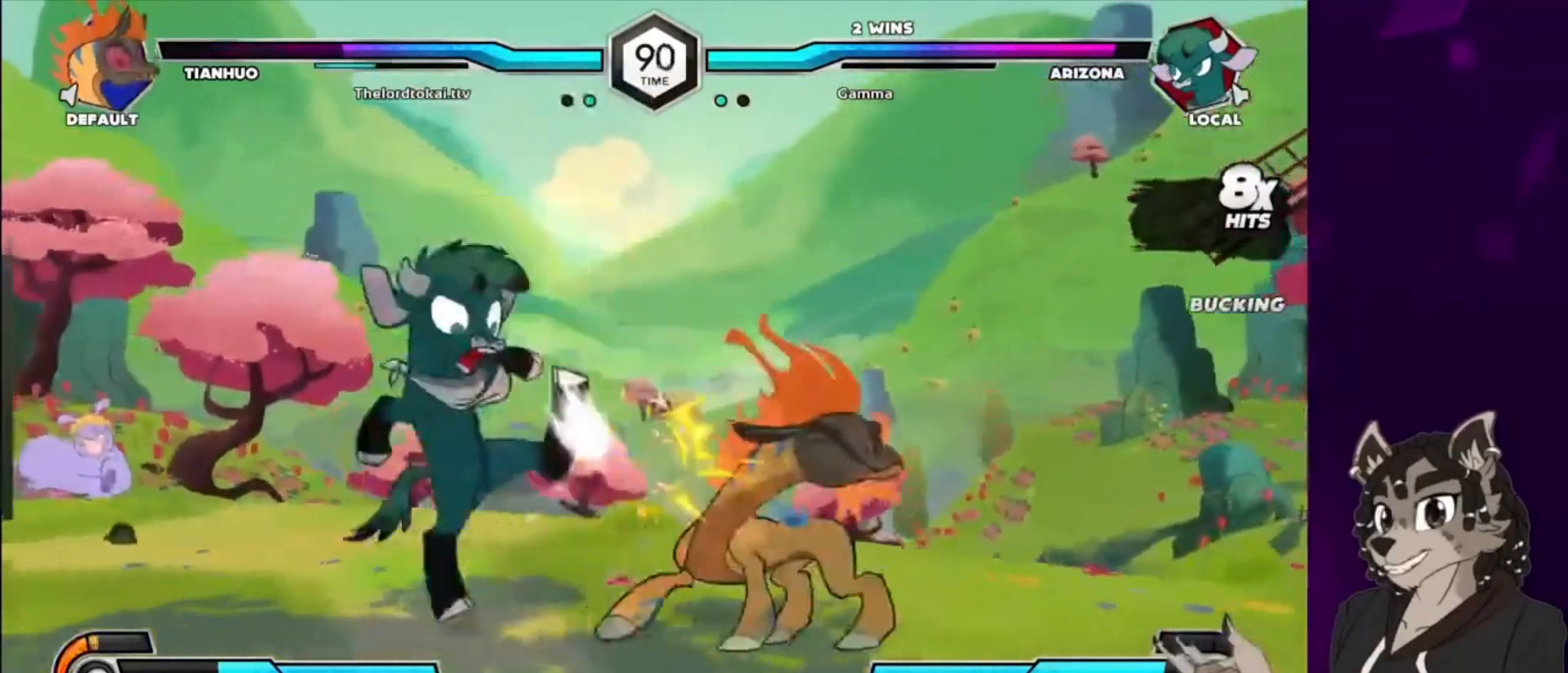
{"buttons": [], "events": [[267, "DPAD_DOWN", "up"], [333, "TRIANGLE", "down"], [433, "TRIANGLE", "up"]]}
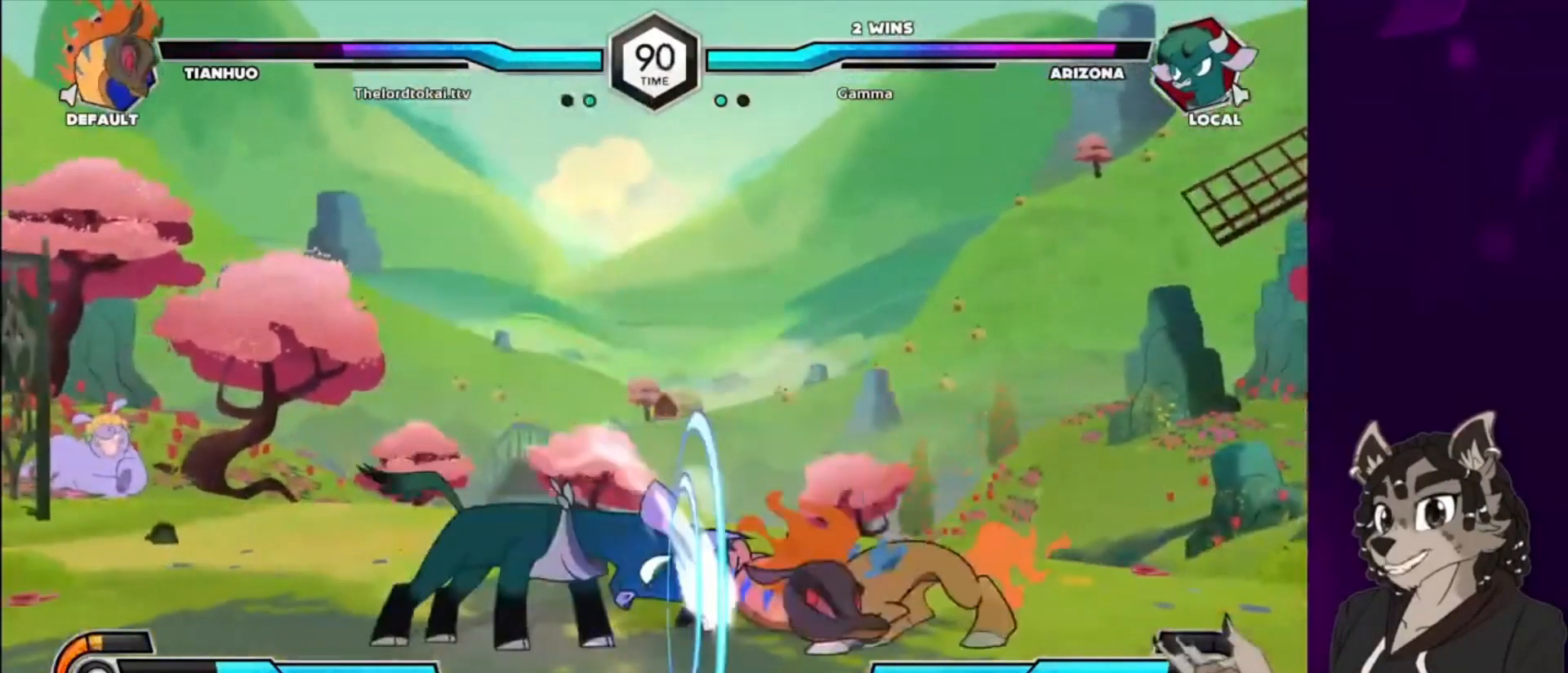
{"buttons": ["DPAD_RIGHT"], "events": [[67, "CIRCLE", "down"], [167, "CIRCLE", "up"], [267, "DPAD_DOWN", "down"], [333, "DPAD_DOWN", "up"], [467, "DPAD_RIGHT", "down"]]}
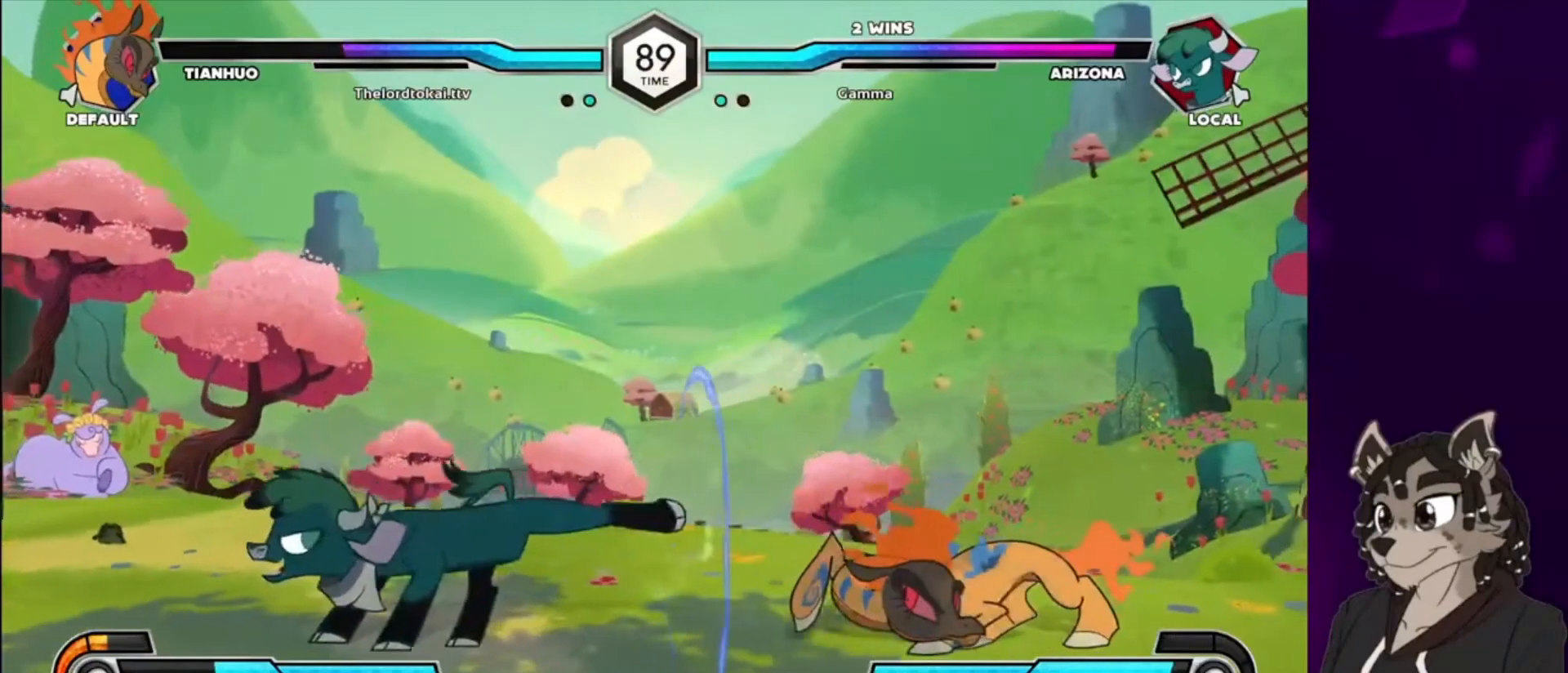
{"buttons": ["CIRCLE"], "events": [[33, "CIRCLE", "down"], [33, "DPAD_RIGHT", "up"], [133, "CIRCLE", "up"], [233, "CIRCLE", "down"], [367, "CIRCLE", "up"], [367, "DPAD_DOWN", "down"], [467, "DPAD_DOWN", "up"], [500, "CIRCLE", "down"]]}
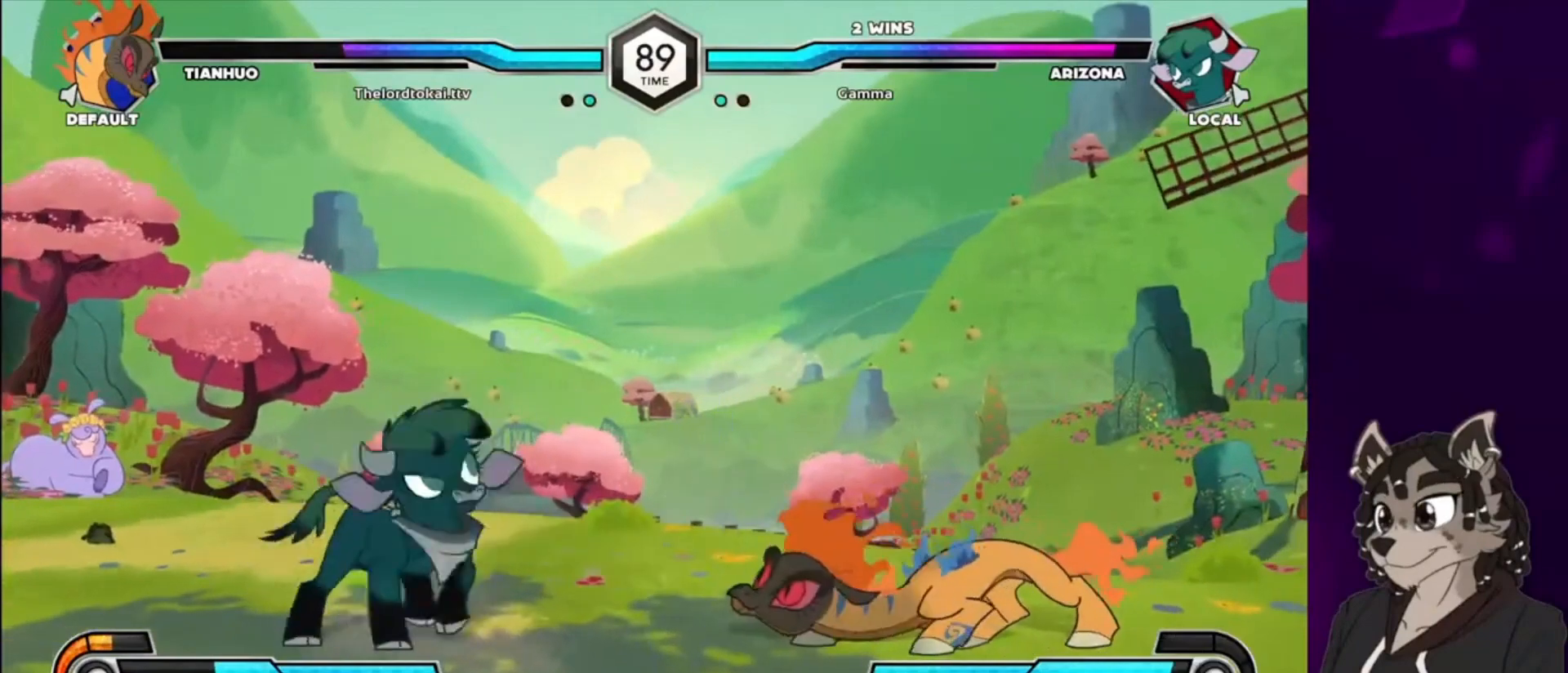
{"buttons": [], "events": [[33, "CIRCLE", "up"], [33, "DPAD_DOWN", "down"], [100, "DPAD_DOWN", "up"], [133, "CIRCLE", "down"], [167, "DPAD_DOWN", "down"], [200, "CIRCLE", "up"], [233, "DPAD_DOWN", "up"], [300, "CIRCLE", "down"], [300, "DPAD_DOWN", "down"], [367, "CIRCLE", "up"], [367, "DPAD_DOWN", "up"], [400, "DPAD_DOWN", "down"], [467, "CIRCLE", "down"], [467, "DPAD_DOWN", "up"], [500, "CIRCLE", "up"]]}
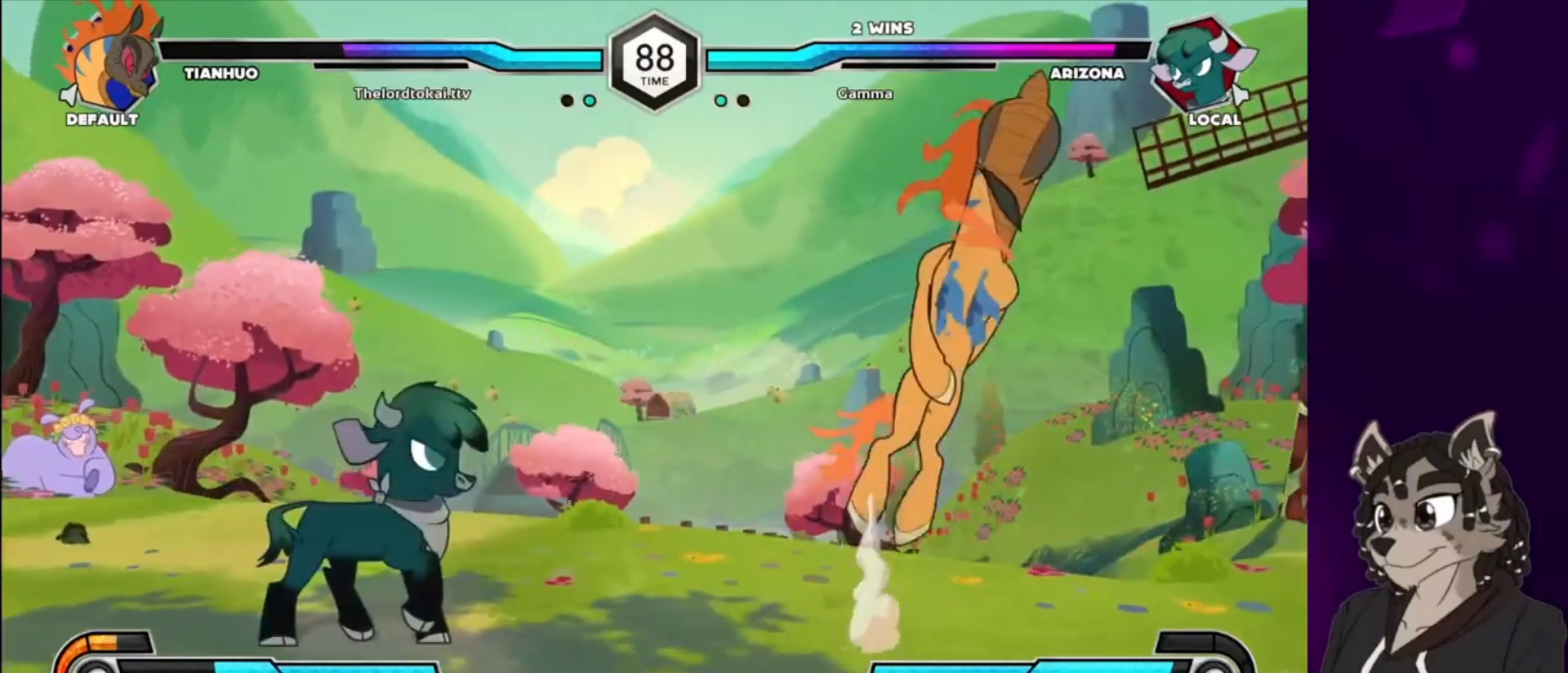
{"buttons": ["DPAD_LEFT"], "events": [[33, "DPAD_DOWN", "down"], [100, "CIRCLE", "down"], [100, "DPAD_DOWN", "up"], [133, "DPAD_DOWN", "down"], [167, "CIRCLE", "up"], [200, "DPAD_DOWN", "up"], [233, "CIRCLE", "down"], [267, "DPAD_DOWN", "down"], [300, "CIRCLE", "up"], [367, "DPAD_DOWN", "up"], [500, "DPAD_LEFT", "down"]]}
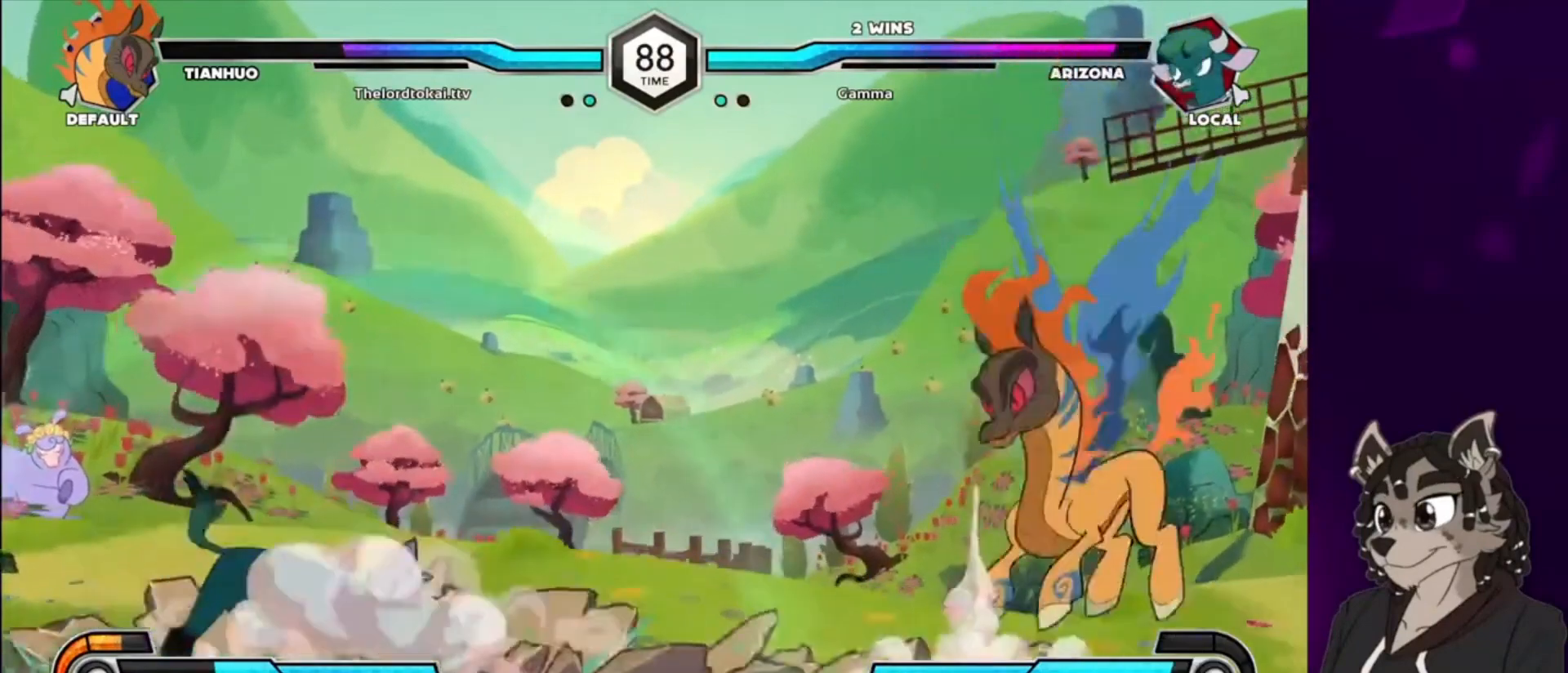
{"buttons": ["DPAD_LEFT"], "events": [[200, "CROSS", "down"], [333, "CROSS", "up"], [433, "CROSS", "down"], [500, "CROSS", "up"]]}
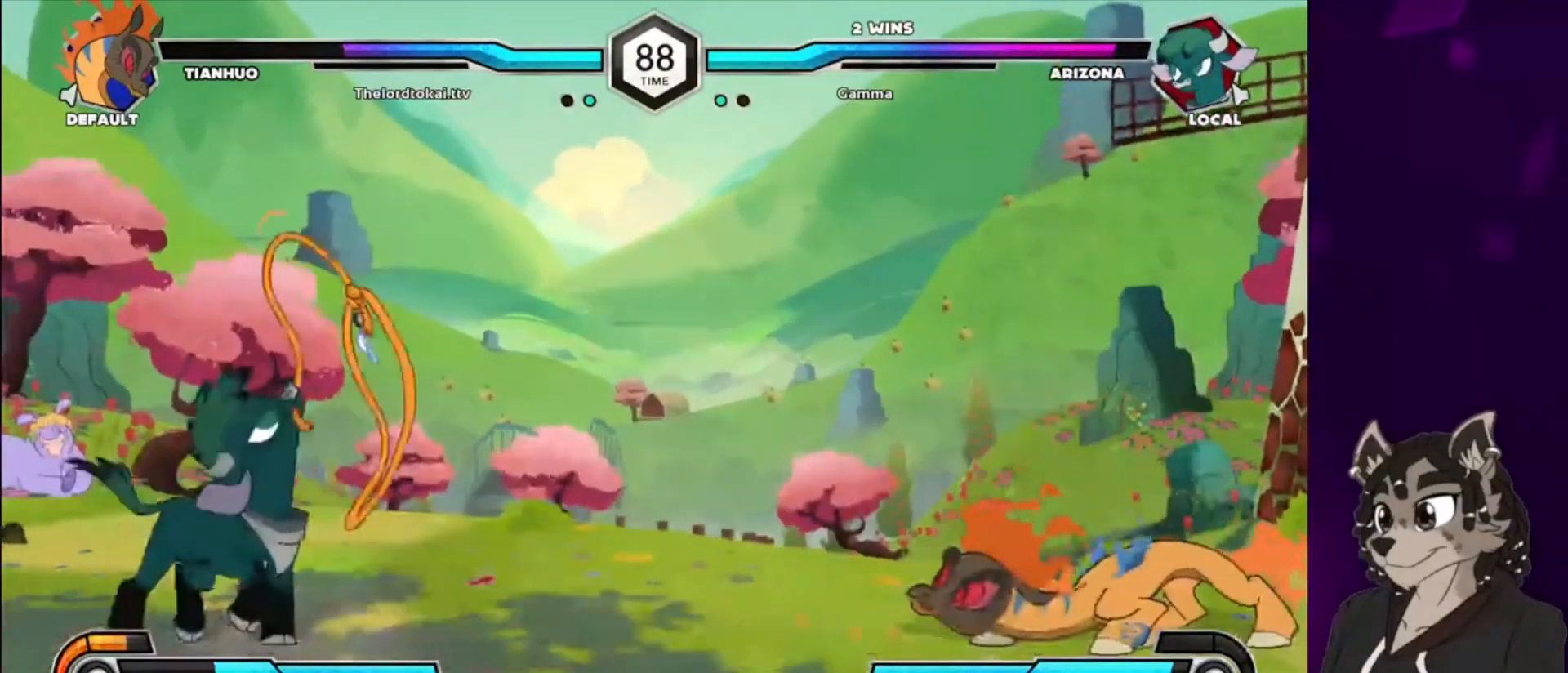
{"buttons": [], "events": [[133, "CROSS", "down"], [267, "CROSS", "up"], [433, "DPAD_LEFT", "up"]]}
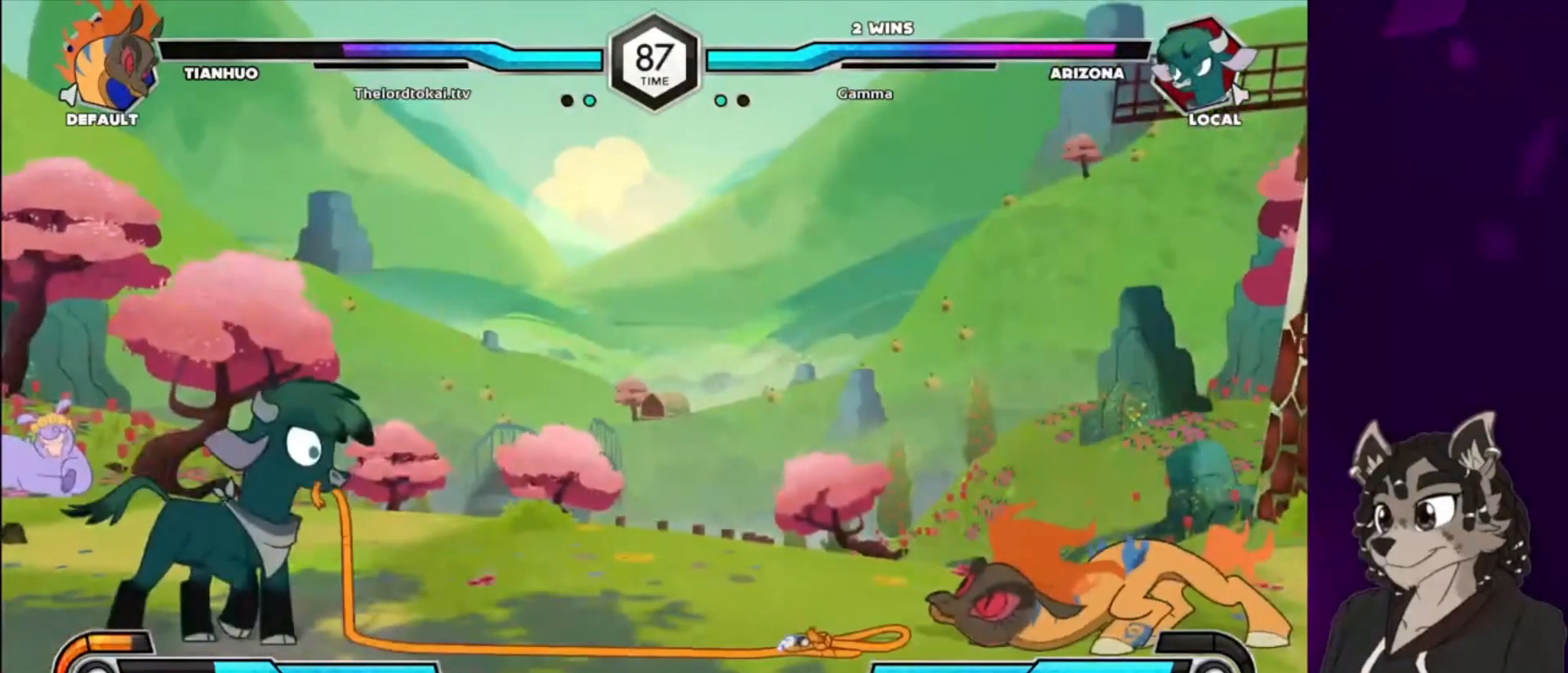
{"buttons": [], "events": [[200, "CROSS", "down"], [300, "CROSS", "up"], [400, "CROSS", "down"], [500, "CROSS", "up"]]}
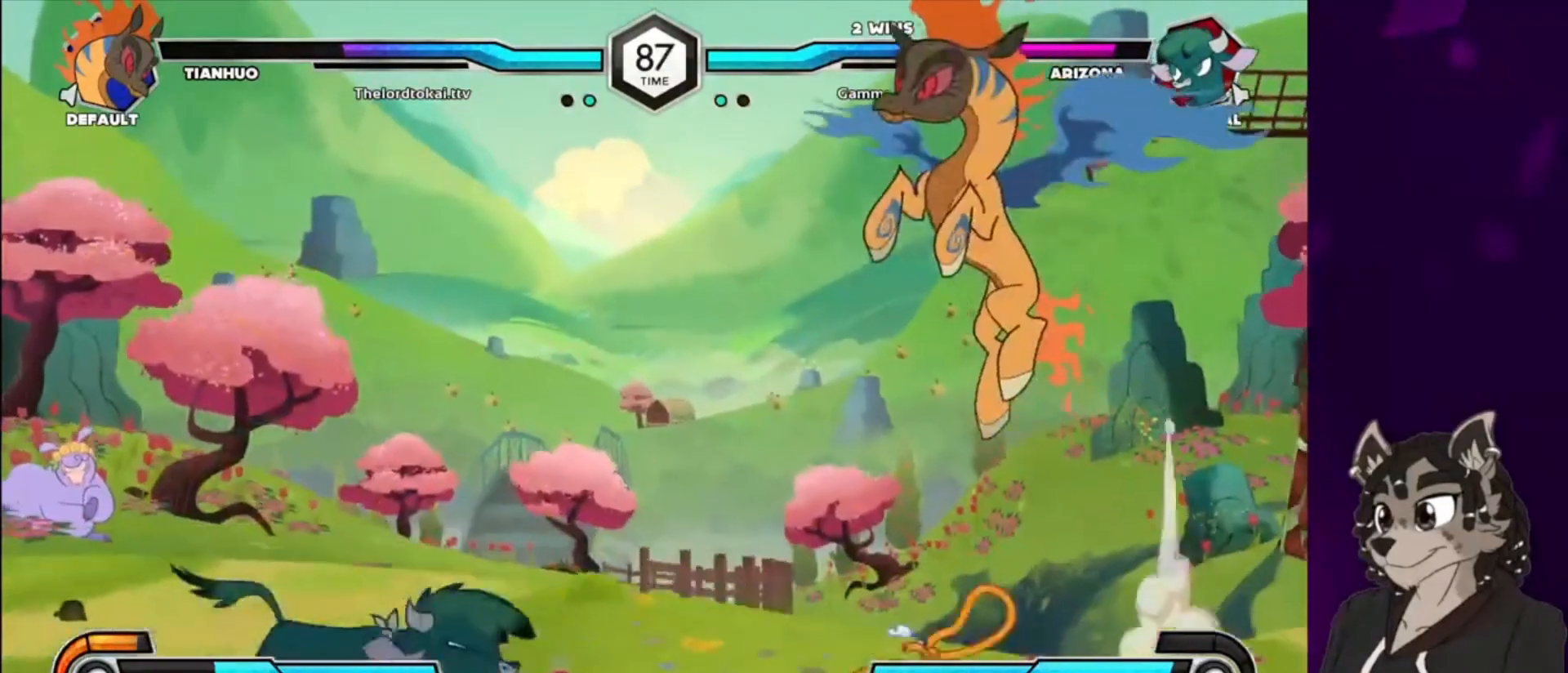
{"buttons": ["DPAD_LEFT"], "events": [[33, "CROSS", "down"], [100, "DPAD_LEFT", "down"], [167, "CROSS", "up"]]}
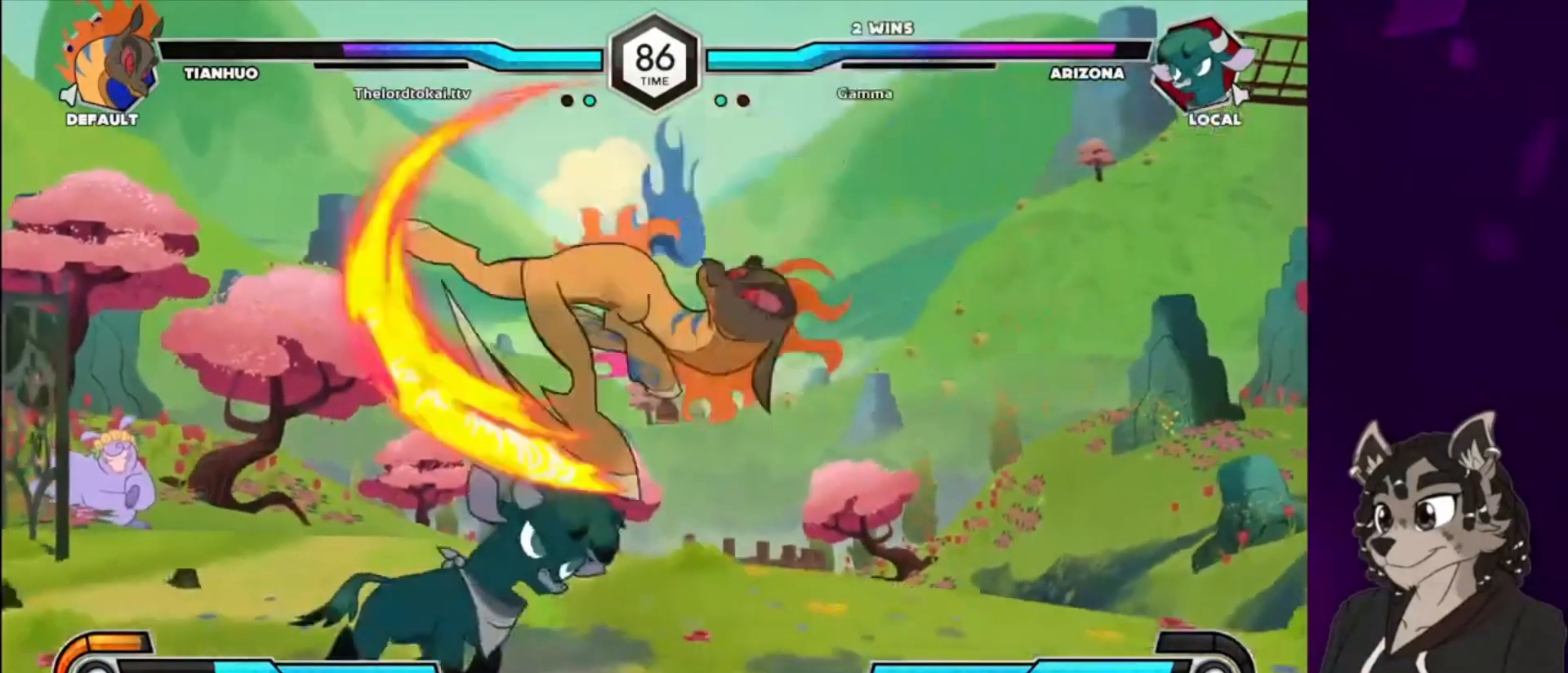
{"buttons": ["DPAD_DOWN", "DPAD_LEFT"], "events": [[67, "SQUARE", "down"], [167, "SQUARE", "up"], [233, "DPAD_DOWN", "down"], [233, "SQUARE", "down"], [333, "SQUARE", "up"]]}